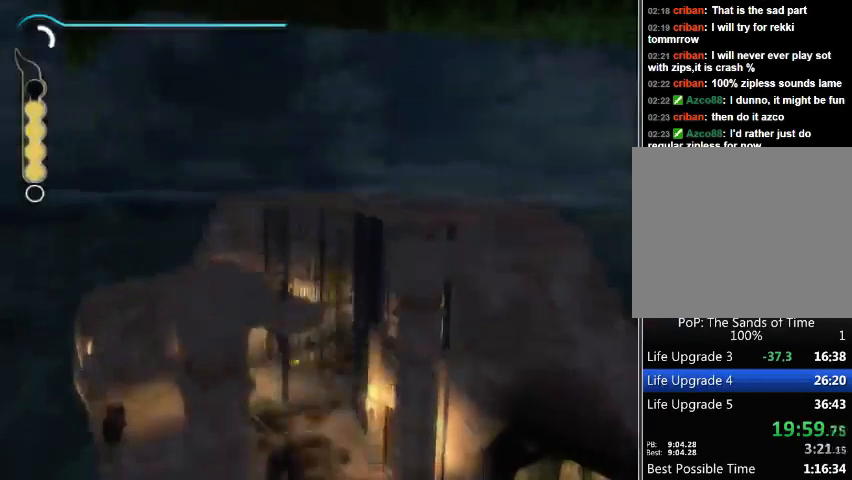
Gameplay with a controller (Xbox layout); each line is a JSON object with the inputs held at the frame after it. "events" lists button and stick changes between this image and that frame as [ms after this image, input, new state], when the widget could be followed in between. Not read: L2 L3 R2 R3.
{"buttons": [], "left_stick": "up", "right_stick": "center", "events": [[267, "left_stick", "up"]]}
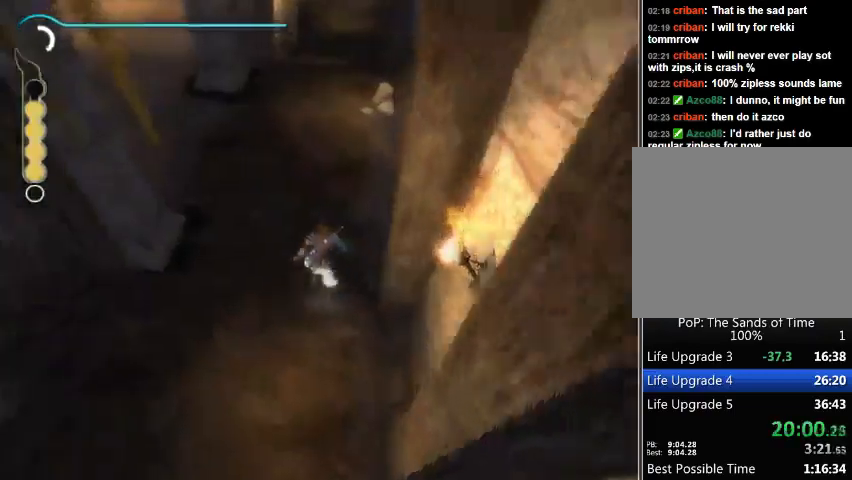
{"buttons": [], "left_stick": "up-left", "right_stick": "left", "events": [[200, "right_stick", "left"], [233, "left_stick", "up-left"]]}
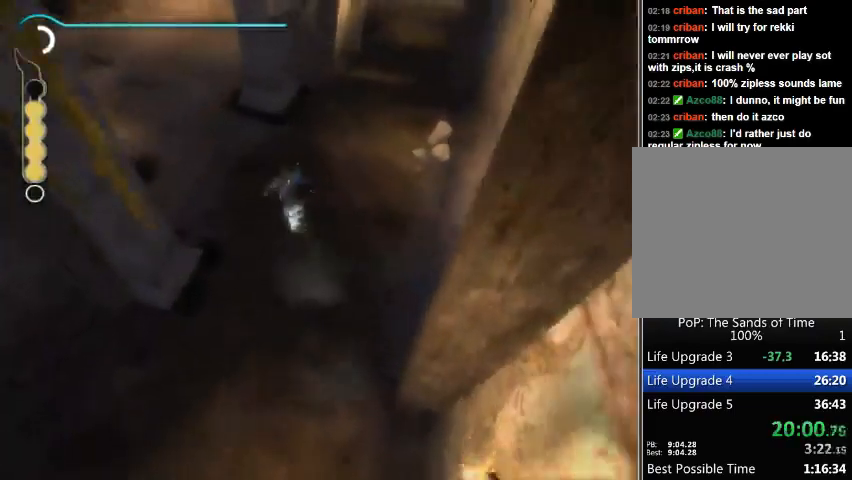
{"buttons": [], "left_stick": "up", "right_stick": "left", "events": [[433, "left_stick", "up"]]}
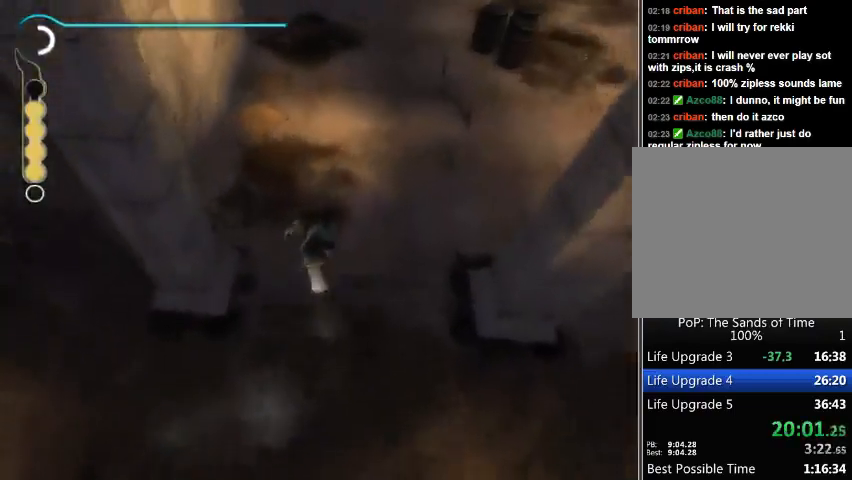
{"buttons": [], "left_stick": "up", "right_stick": "center", "events": [[67, "right_stick", "center"]]}
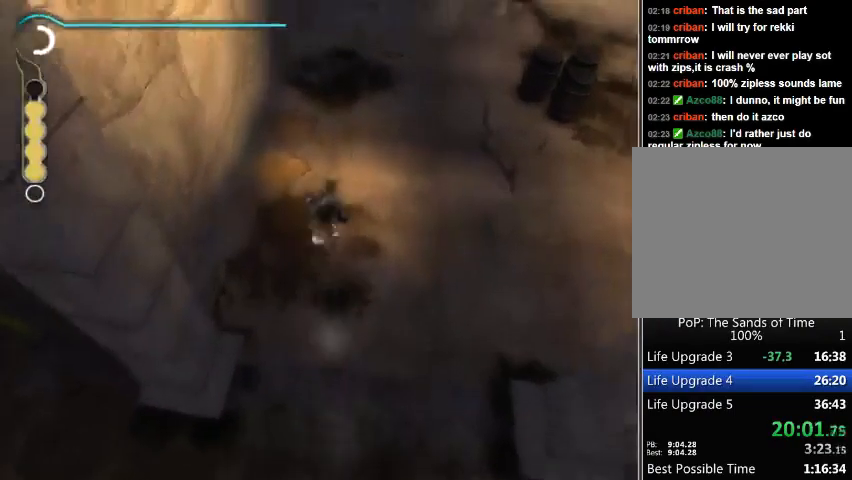
{"buttons": ["R1"], "left_stick": "up", "right_stick": "center", "events": [[400, "R1", "down"]]}
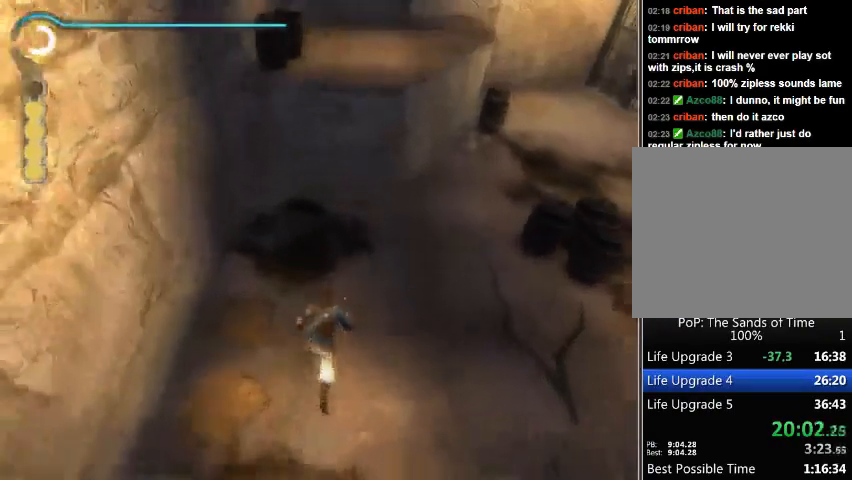
{"buttons": ["R1"], "left_stick": "up", "right_stick": "center", "events": []}
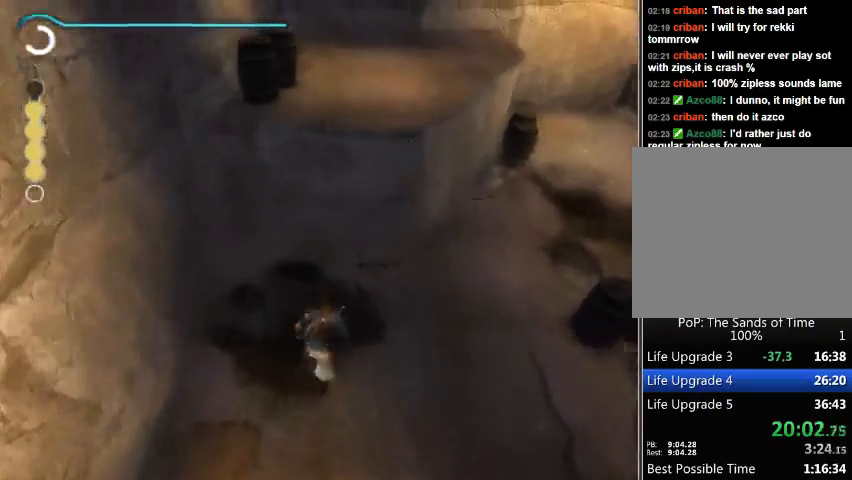
{"buttons": ["R1"], "left_stick": "up", "right_stick": "center", "events": []}
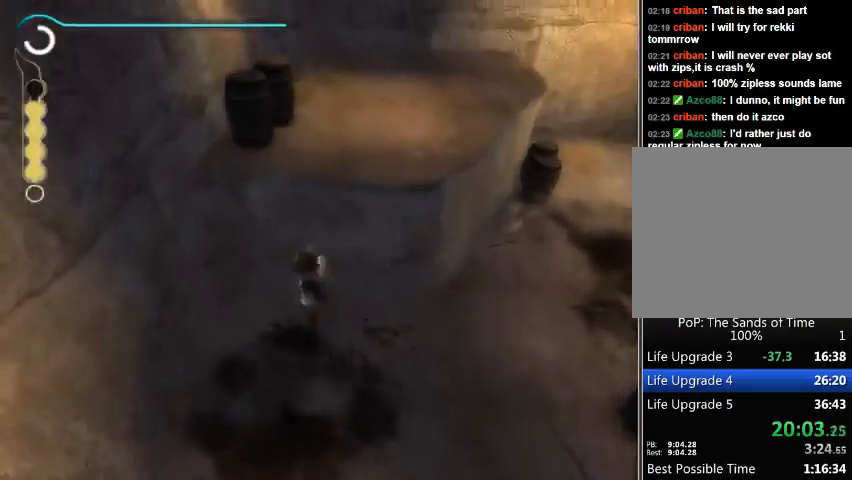
{"buttons": [], "left_stick": "up", "right_stick": "center", "events": [[233, "R1", "up"], [267, "A", "down"], [367, "A", "up"], [433, "A", "down"], [467, "A", "up"]]}
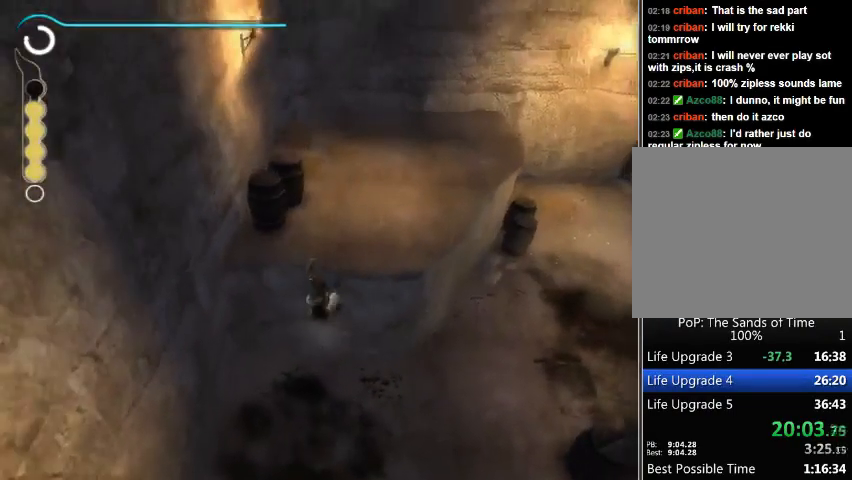
{"buttons": [], "left_stick": "up-left", "right_stick": "center", "events": [[67, "A", "down"], [133, "A", "up"], [133, "right_stick", "left"], [433, "right_stick", "center"], [500, "left_stick", "up-left"]]}
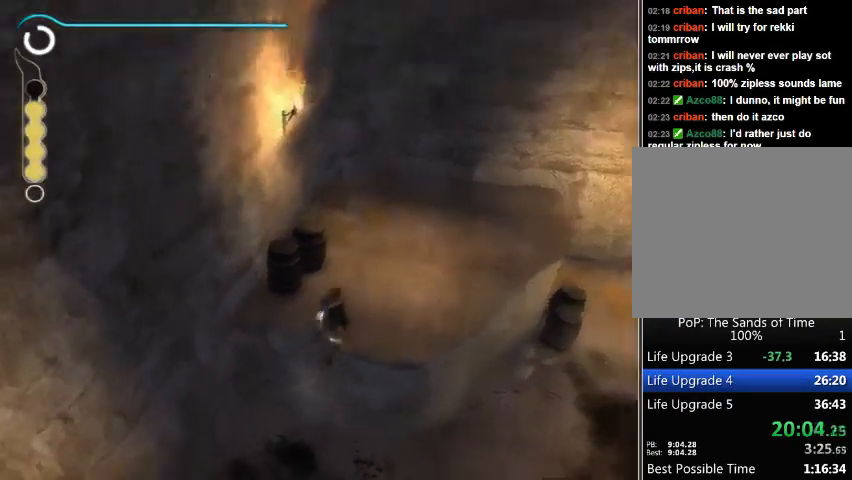
{"buttons": [], "left_stick": "left", "right_stick": "center", "events": [[200, "left_stick", "left"]]}
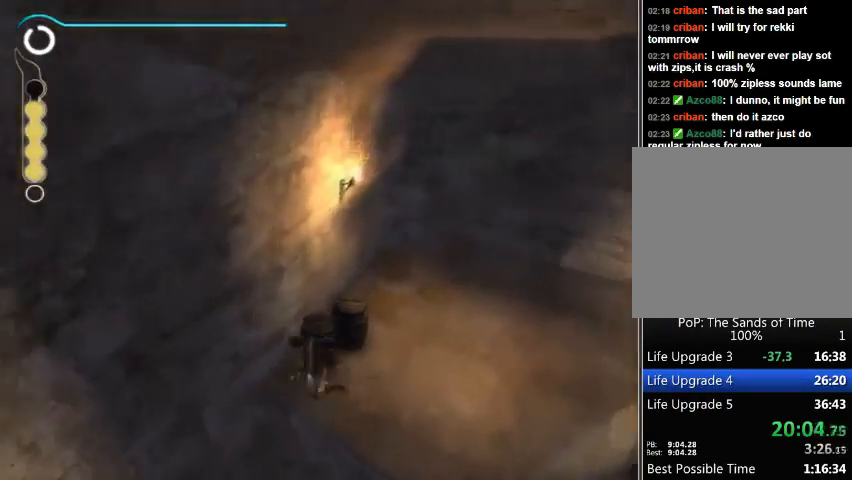
{"buttons": ["R1"], "left_stick": "left", "right_stick": "center", "events": [[133, "R1", "down"]]}
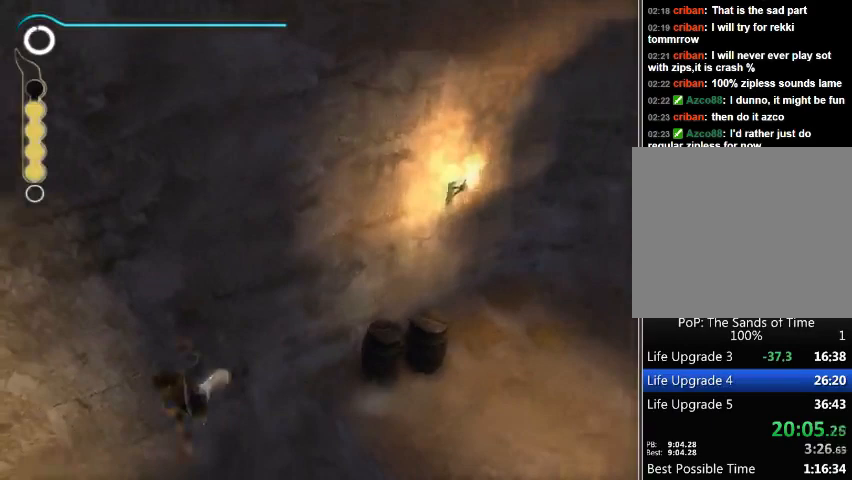
{"buttons": ["R1"], "left_stick": "left", "right_stick": "center", "events": []}
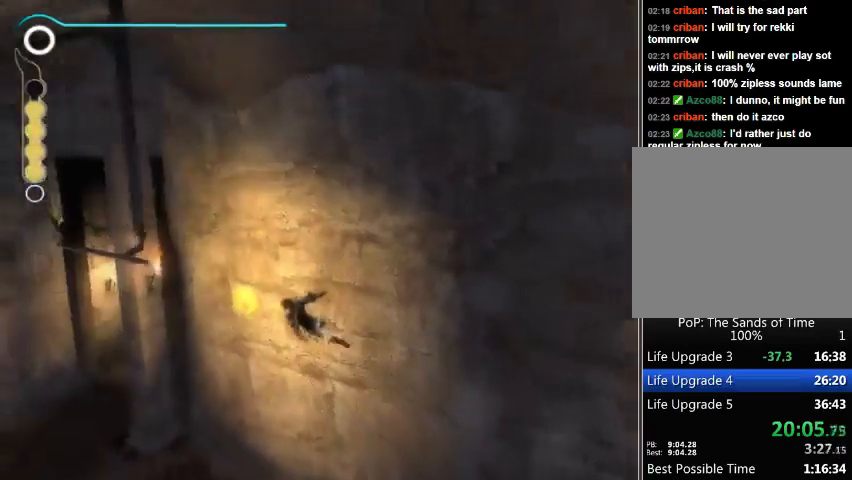
{"buttons": ["R1"], "left_stick": "center", "right_stick": "center", "events": [[367, "A", "down"], [433, "left_stick", "center"], [467, "A", "up"]]}
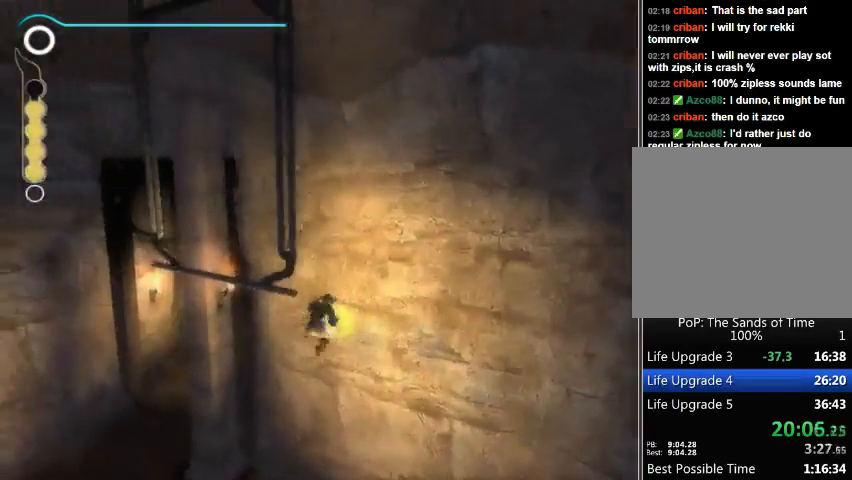
{"buttons": ["A"], "left_stick": "down-left", "right_stick": "center", "events": [[33, "A", "down"], [100, "A", "up"], [167, "A", "down"], [233, "A", "up"], [333, "A", "down"], [333, "R1", "up"], [467, "left_stick", "down-left"]]}
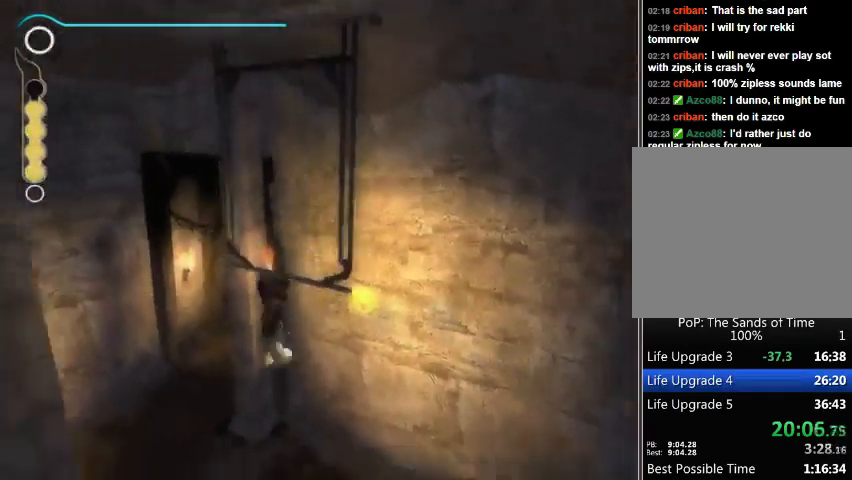
{"buttons": [], "left_stick": "down-left", "right_stick": "center", "events": [[200, "A", "up"], [267, "A", "down"], [333, "A", "up"], [367, "A", "down"], [467, "A", "up"]]}
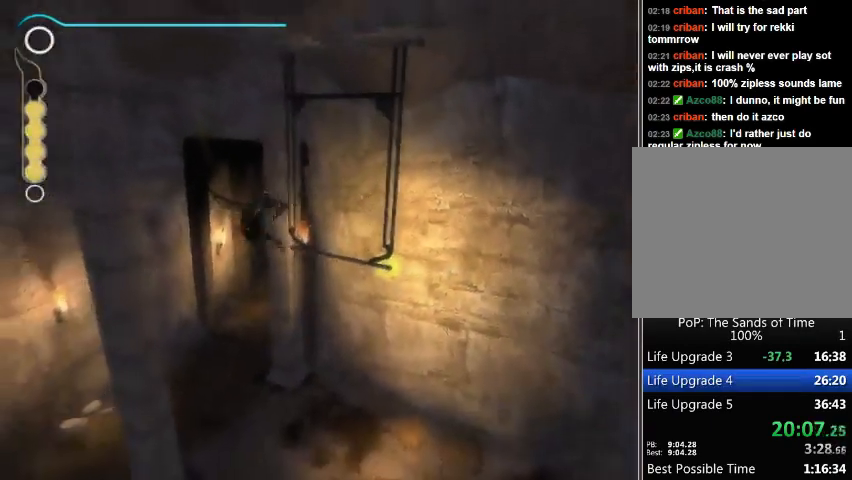
{"buttons": [], "left_stick": "down-left", "right_stick": "center", "events": []}
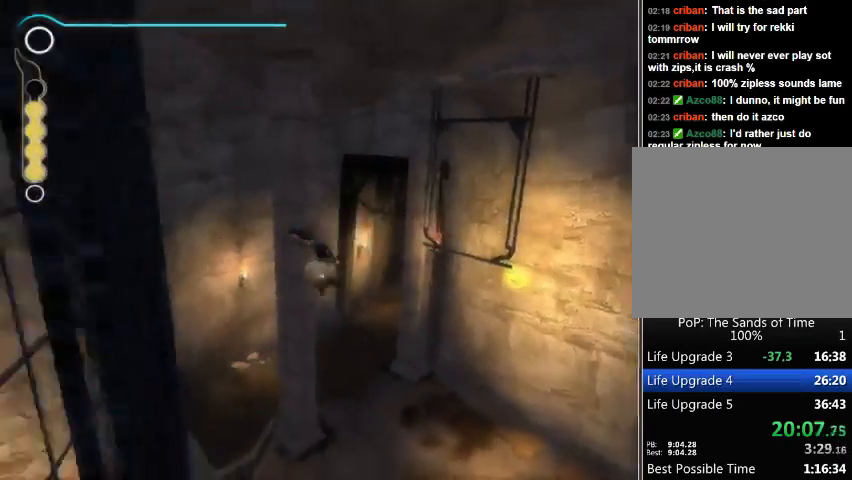
{"buttons": ["A"], "left_stick": "down-left", "right_stick": "center", "events": [[500, "A", "down"]]}
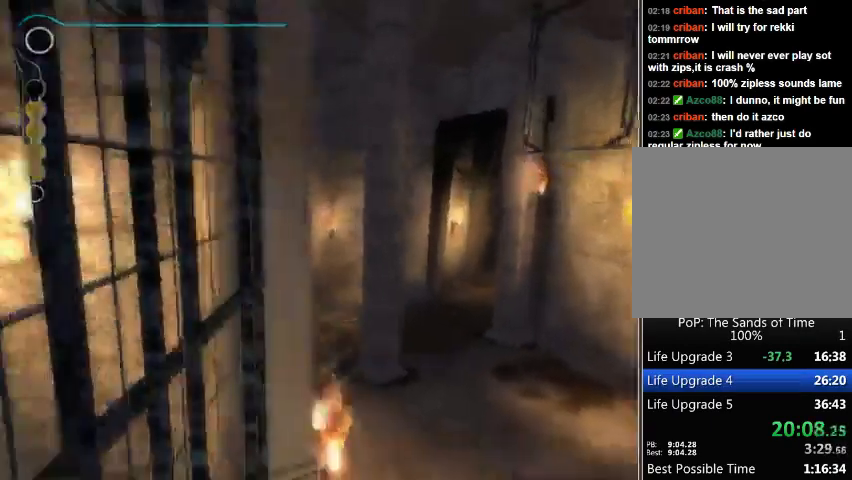
{"buttons": [], "left_stick": "down-left", "right_stick": "center", "events": [[233, "A", "up"]]}
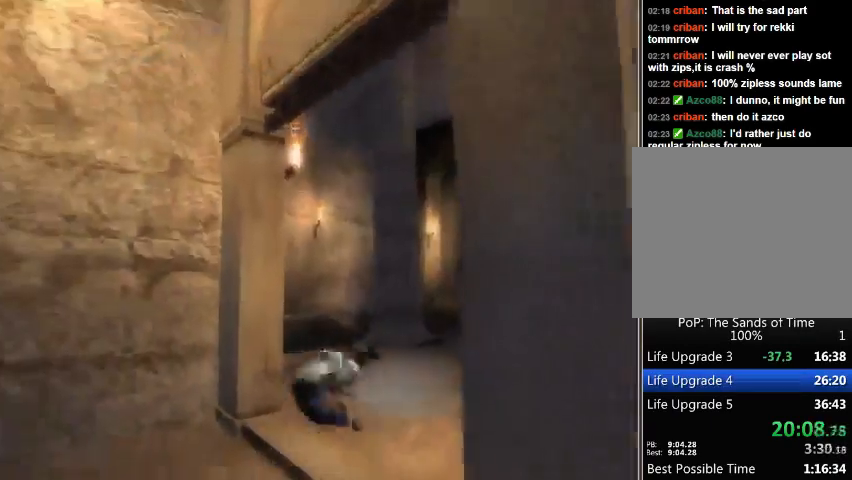
{"buttons": [], "left_stick": "left", "right_stick": "left", "events": [[133, "right_stick", "left"], [467, "left_stick", "left"]]}
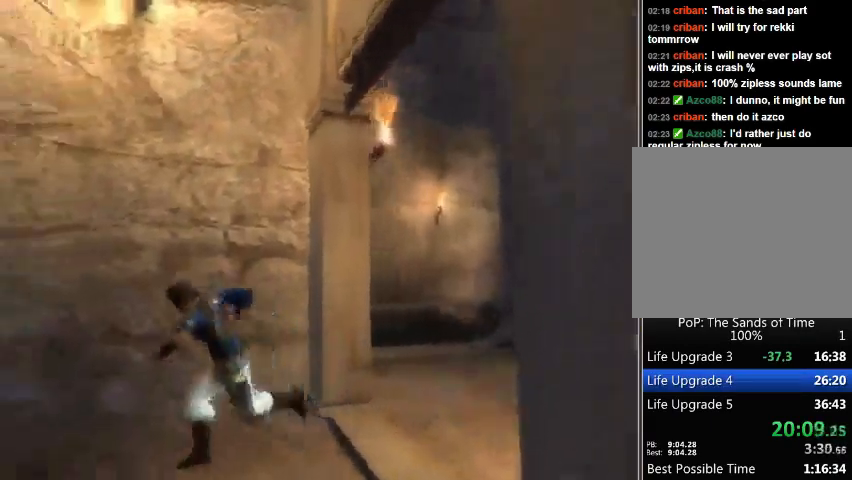
{"buttons": [], "left_stick": "up", "right_stick": "center", "events": [[167, "left_stick", "up-left"], [300, "left_stick", "up"], [300, "right_stick", "center"]]}
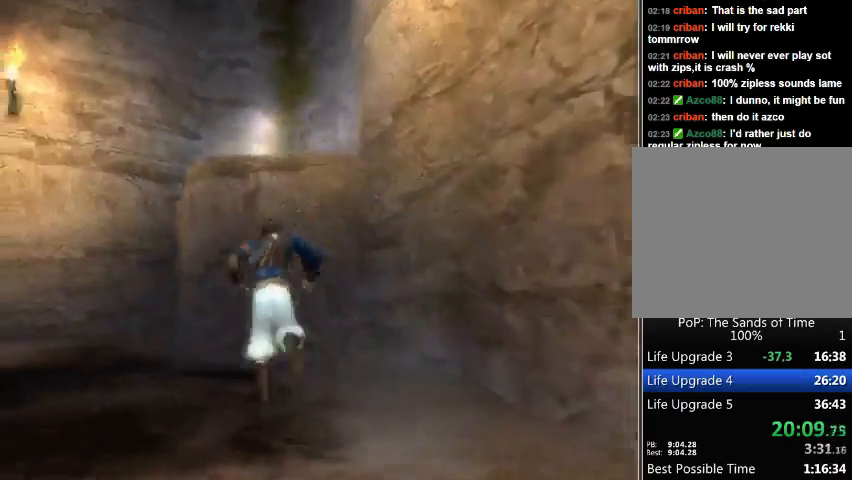
{"buttons": ["R1"], "left_stick": "up", "right_stick": "center", "events": [[233, "R1", "down"]]}
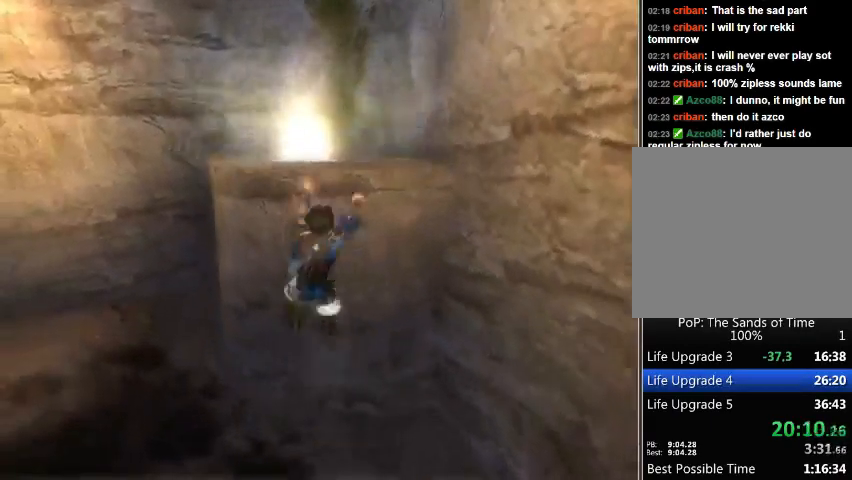
{"buttons": [], "left_stick": "up", "right_stick": "center", "events": [[100, "A", "down"], [100, "R1", "up"], [200, "A", "up"], [267, "A", "down"], [333, "A", "up"], [400, "A", "down"], [433, "A", "up"]]}
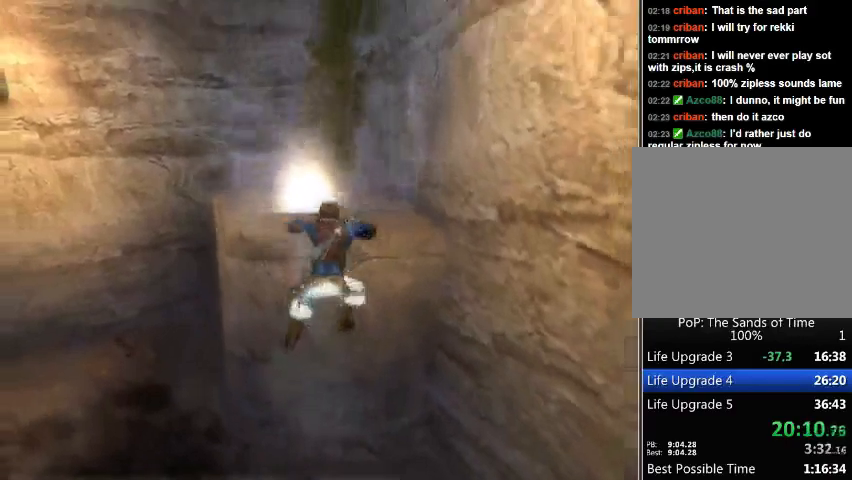
{"buttons": [], "left_stick": "up", "right_stick": "center", "events": [[400, "Y", "down"], [500, "Y", "up"]]}
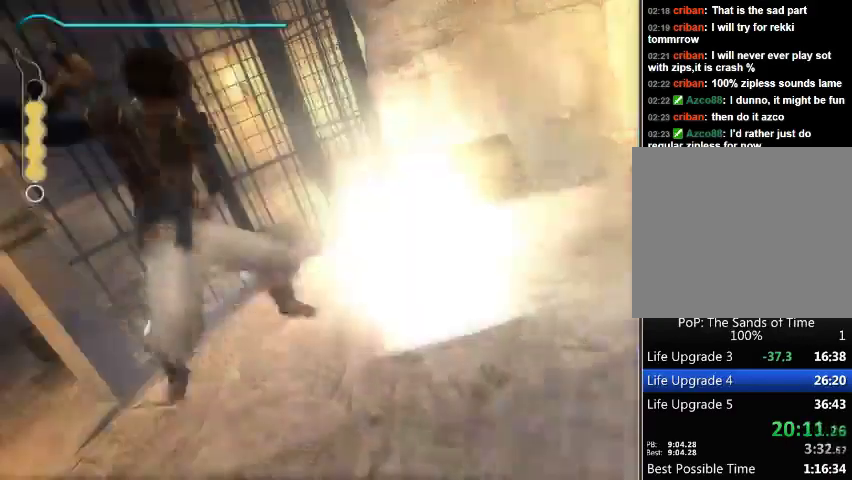
{"buttons": [], "left_stick": "up", "right_stick": "center", "events": [[67, "Y", "down"], [133, "Y", "up"], [200, "Y", "down"], [233, "Y", "up"], [300, "Y", "down"], [367, "Y", "up"], [433, "Y", "down"], [500, "Y", "up"]]}
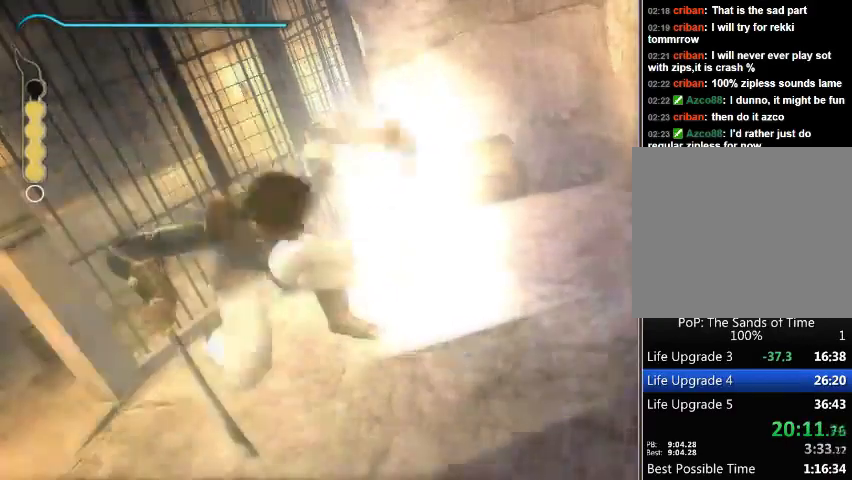
{"buttons": [], "left_stick": "center", "right_stick": "center", "events": [[333, "B", "down"], [367, "left_stick", "center"], [400, "B", "up"]]}
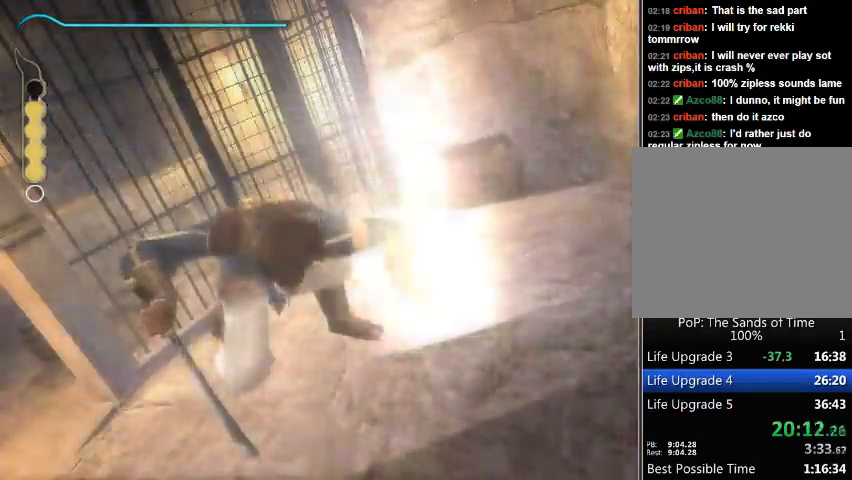
{"buttons": ["B"], "left_stick": "center", "right_stick": "center", "events": [[100, "B", "down"], [167, "B", "up"], [233, "B", "down"], [267, "B", "up"], [367, "B", "down"], [433, "B", "up"], [500, "B", "down"]]}
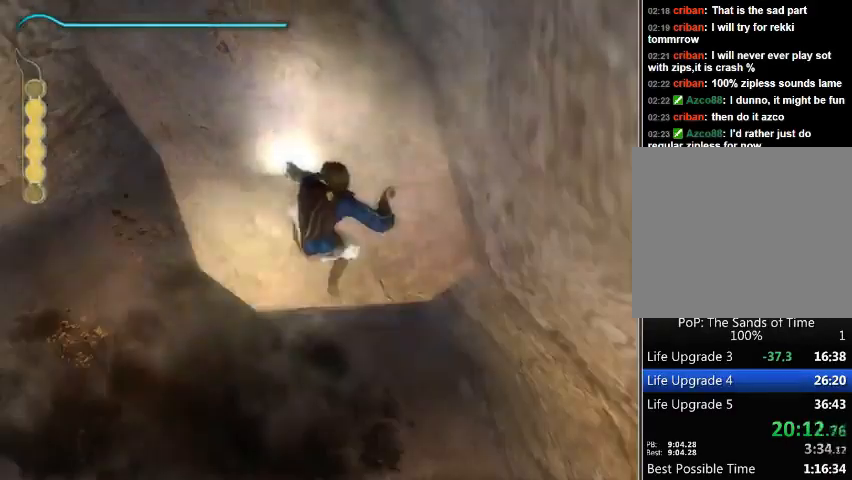
{"buttons": [], "left_stick": "center", "right_stick": "center", "events": [[67, "B", "up"], [167, "B", "down"], [200, "B", "up"], [267, "B", "down"], [333, "B", "up"], [400, "B", "down"], [467, "B", "up"]]}
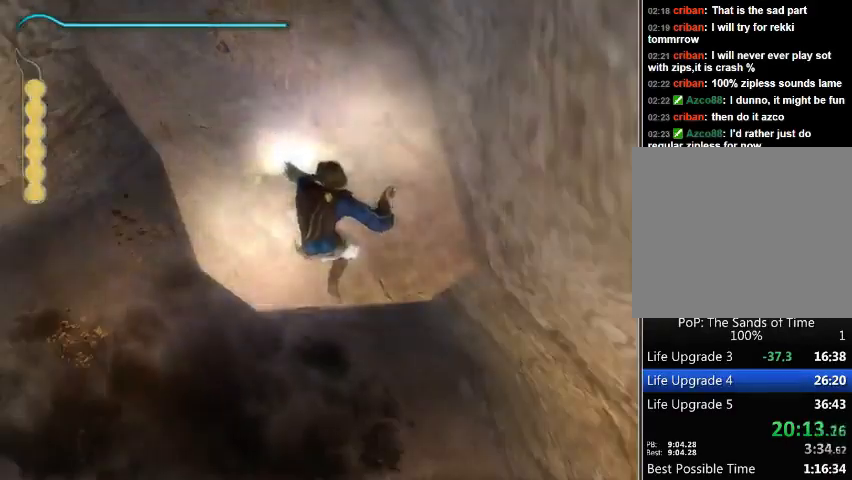
{"buttons": ["B"], "left_stick": "center", "right_stick": "center", "events": [[33, "B", "down"], [133, "B", "up"], [300, "B", "down"], [367, "B", "up"], [467, "B", "down"]]}
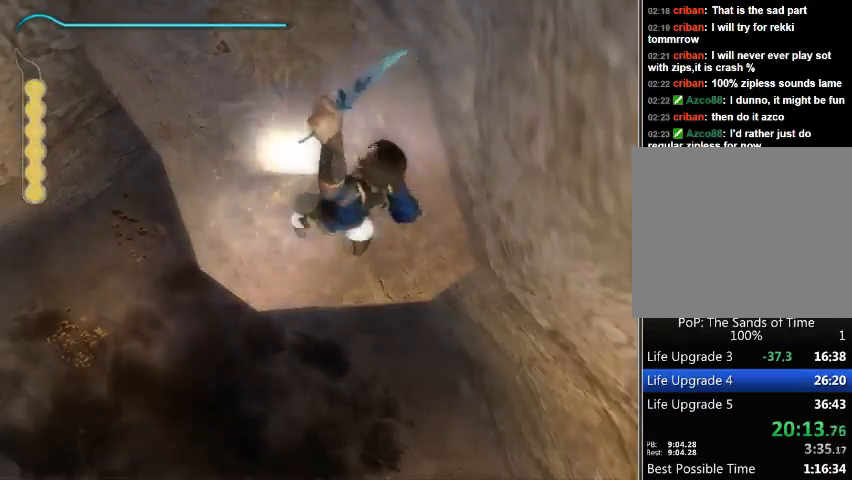
{"buttons": ["B"], "left_stick": "center", "right_stick": "center", "events": [[33, "B", "up"], [100, "B", "down"], [167, "B", "up"], [233, "B", "down"], [267, "B", "up"], [367, "B", "down"], [433, "B", "up"], [500, "B", "down"]]}
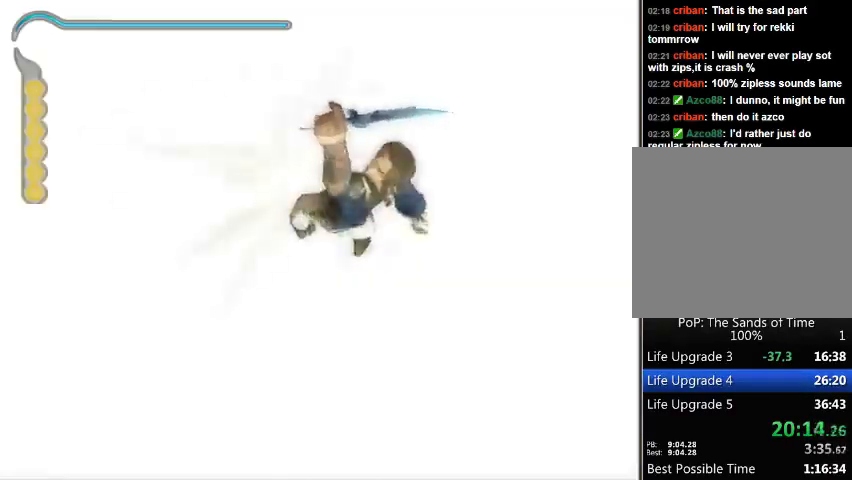
{"buttons": [], "left_stick": "center", "right_stick": "center", "events": [[67, "B", "up"], [167, "B", "down"], [200, "B", "up"], [267, "B", "down"], [300, "B", "up"], [400, "B", "down"], [467, "B", "up"]]}
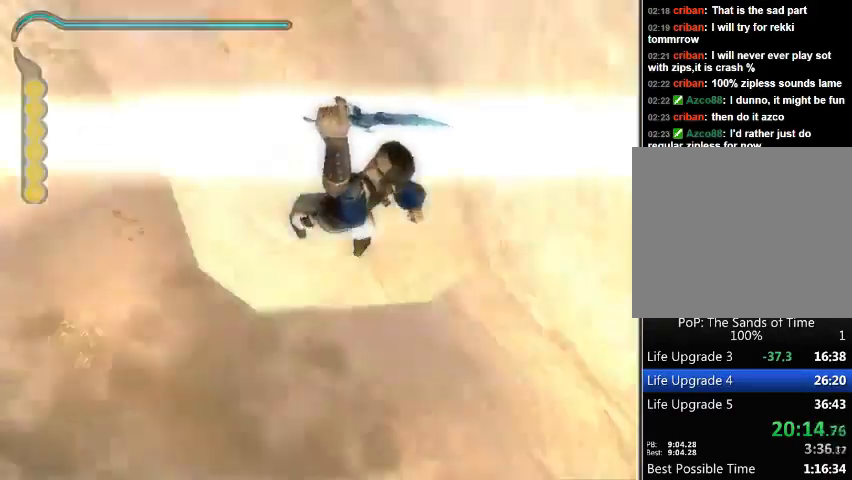
{"buttons": [], "left_stick": "center", "right_stick": "center", "events": [[67, "B", "down"], [100, "B", "up"], [167, "B", "down"], [200, "B", "up"], [267, "B", "down"], [333, "B", "up"], [433, "B", "down"], [500, "B", "up"]]}